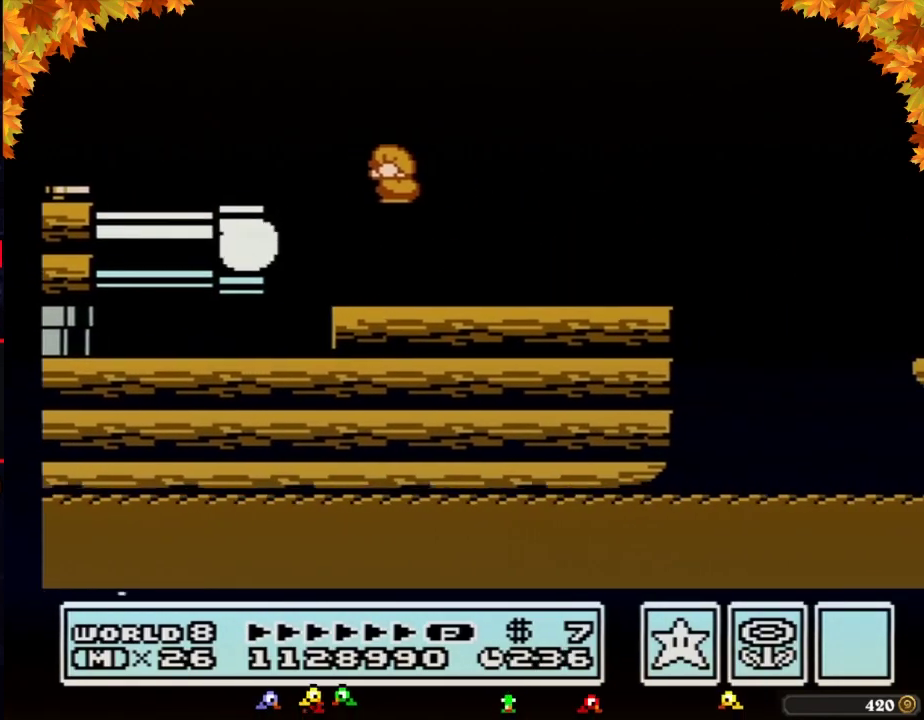
Gameplay with a controller (Nintendo layout); each line is a JSON object with the inputs held at the frame after it. "events" lists button and stick changes between this image and that frame as [ms after this image, input, new state], when the widget could be followed in between. Not read: L3 R3.
{"buttons": ["B", "DPAD_DOWN"], "events": [[83, "DPAD_DOWN", "down"], [83, "DPAD_LEFT", "up"]]}
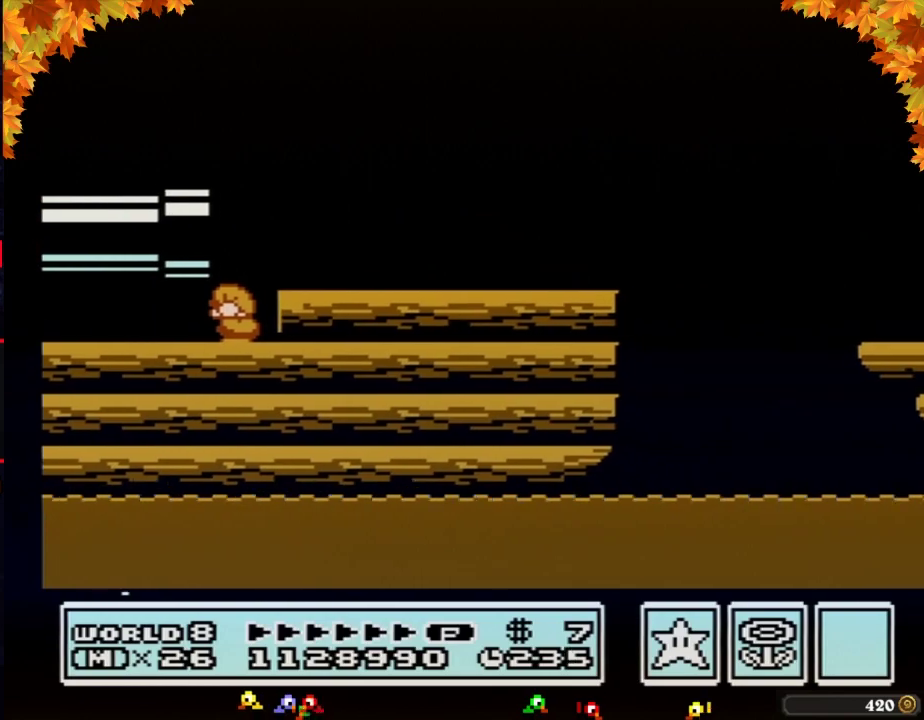
{"buttons": ["B", "DPAD_DOWN"], "events": []}
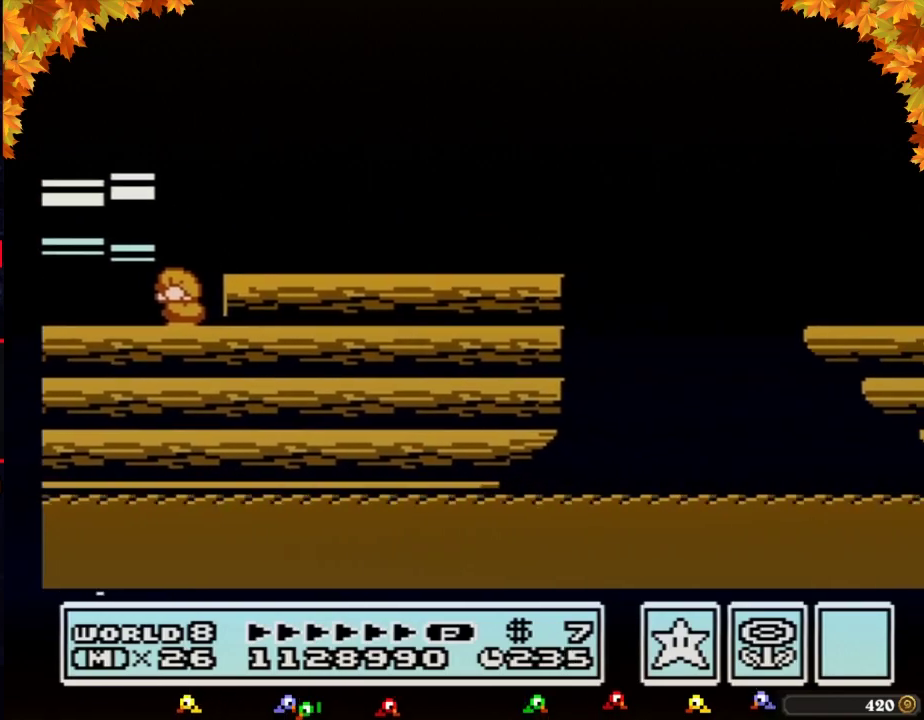
{"buttons": ["A", "B", "DPAD_DOWN"], "events": [[500, "A", "down"]]}
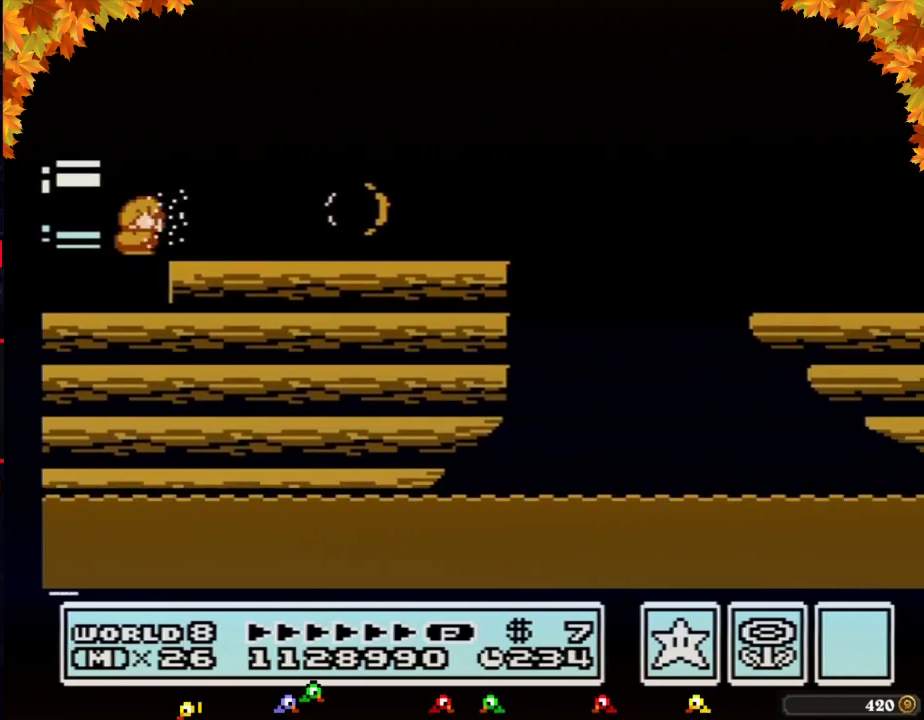
{"buttons": ["B", "DPAD_RIGHT"], "events": [[50, "DPAD_DOWN", "up"], [50, "DPAD_RIGHT", "down"], [217, "A", "up"]]}
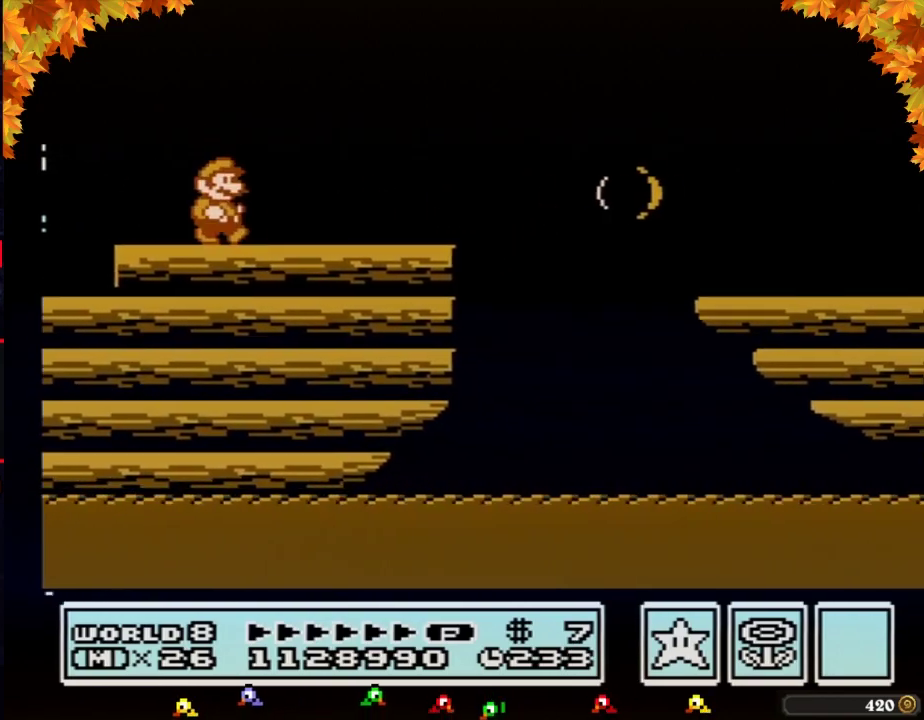
{"buttons": ["A", "B"], "events": [[300, "A", "down"], [433, "DPAD_RIGHT", "up"]]}
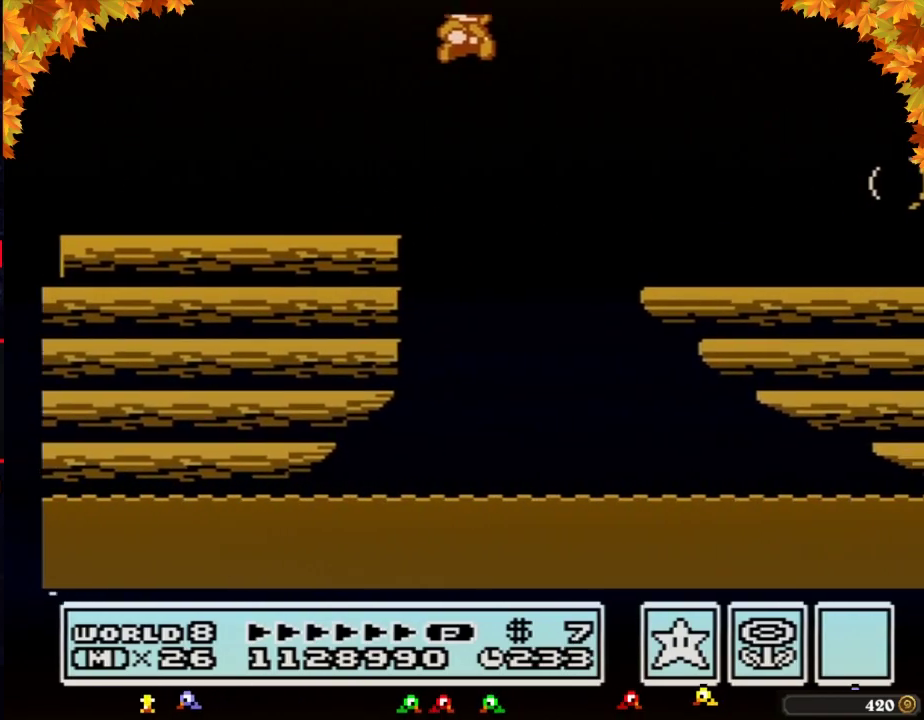
{"buttons": ["B"], "events": [[50, "A", "up"], [83, "B", "up"], [267, "B", "down"], [333, "B", "up"], [500, "B", "down"]]}
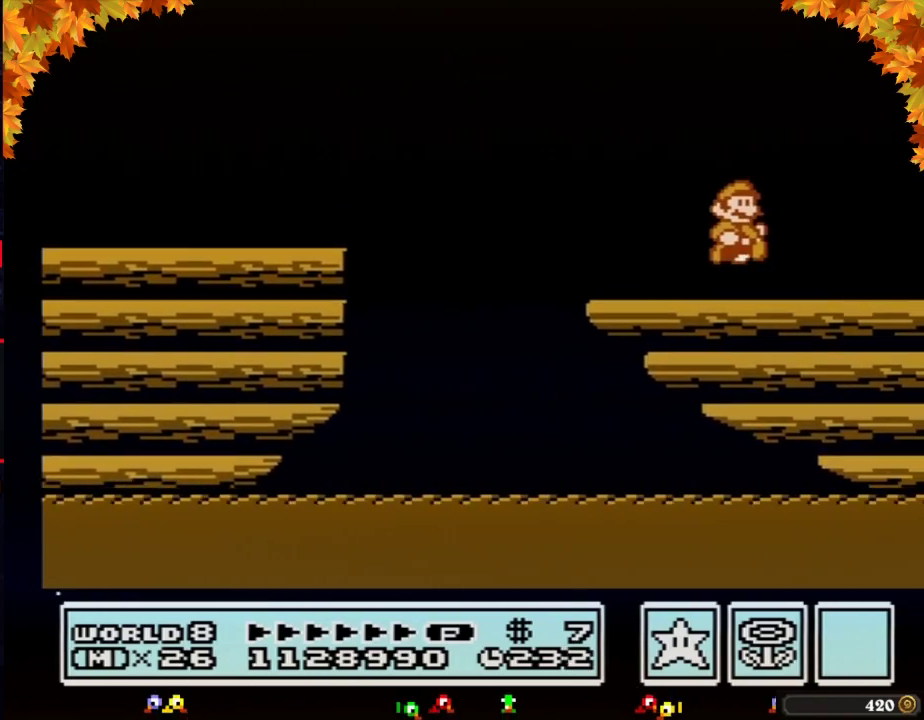
{"buttons": ["B", "DPAD_RIGHT"], "events": [[83, "DPAD_RIGHT", "down"]]}
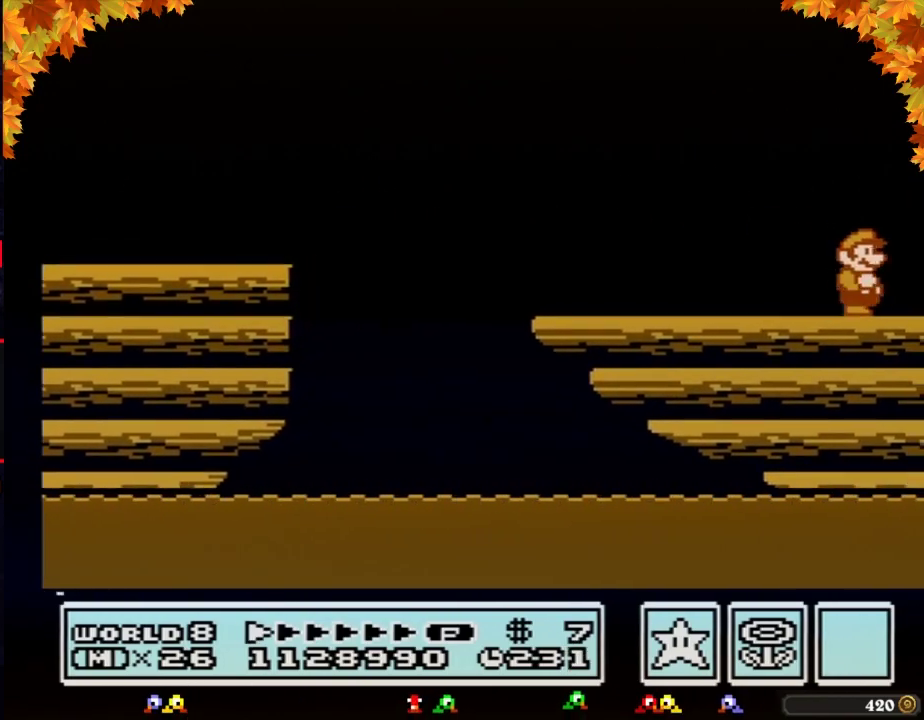
{"buttons": ["B", "DPAD_RIGHT"], "events": []}
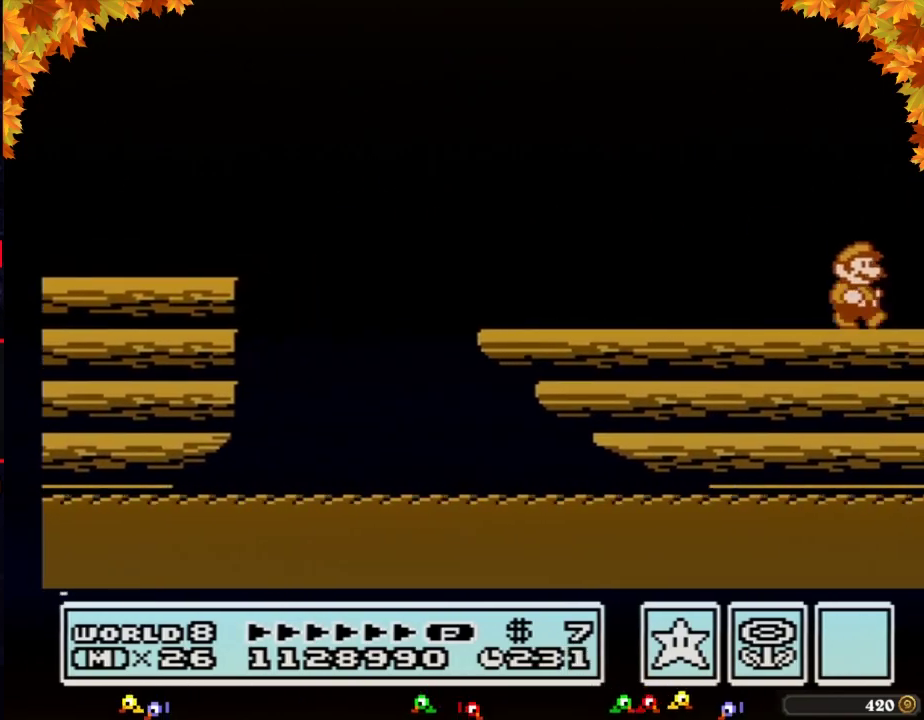
{"buttons": ["A", "B", "DPAD_RIGHT"], "events": [[500, "A", "down"]]}
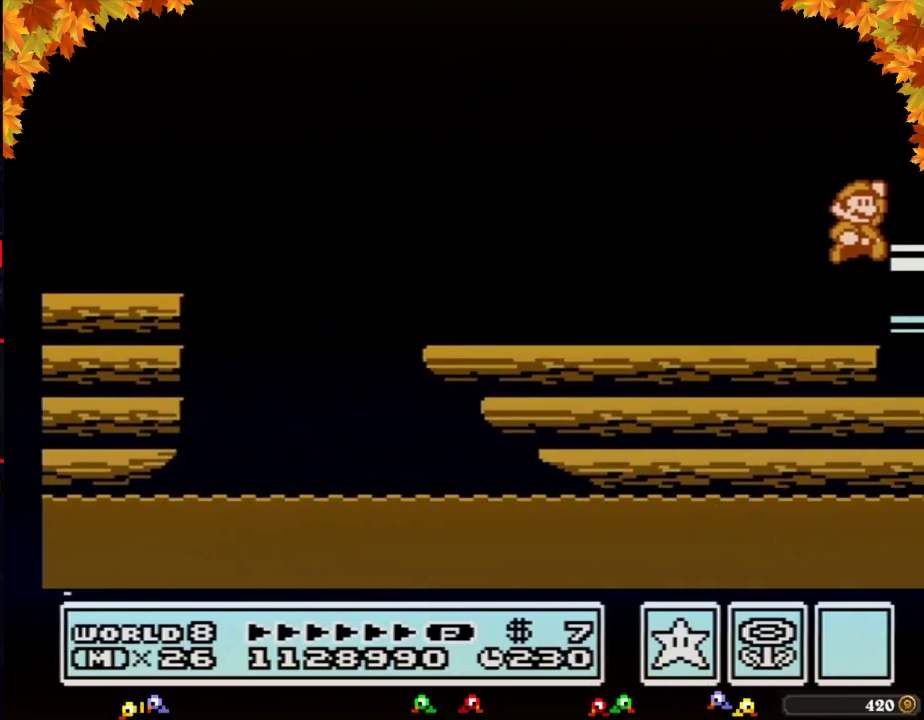
{"buttons": ["DPAD_RIGHT"], "events": [[333, "B", "up"], [367, "A", "up"]]}
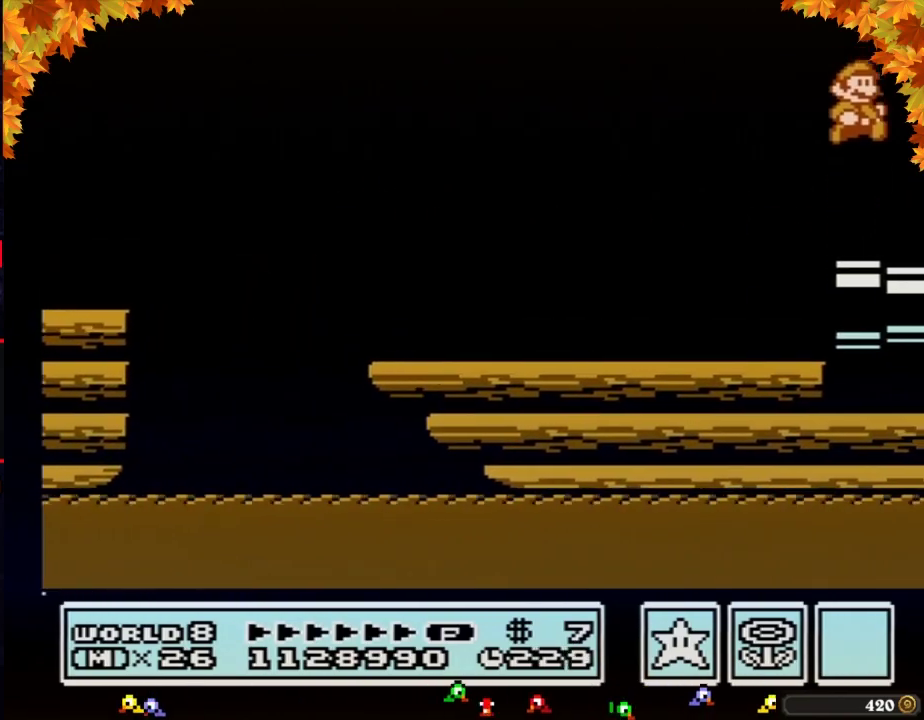
{"buttons": ["DPAD_RIGHT"], "events": []}
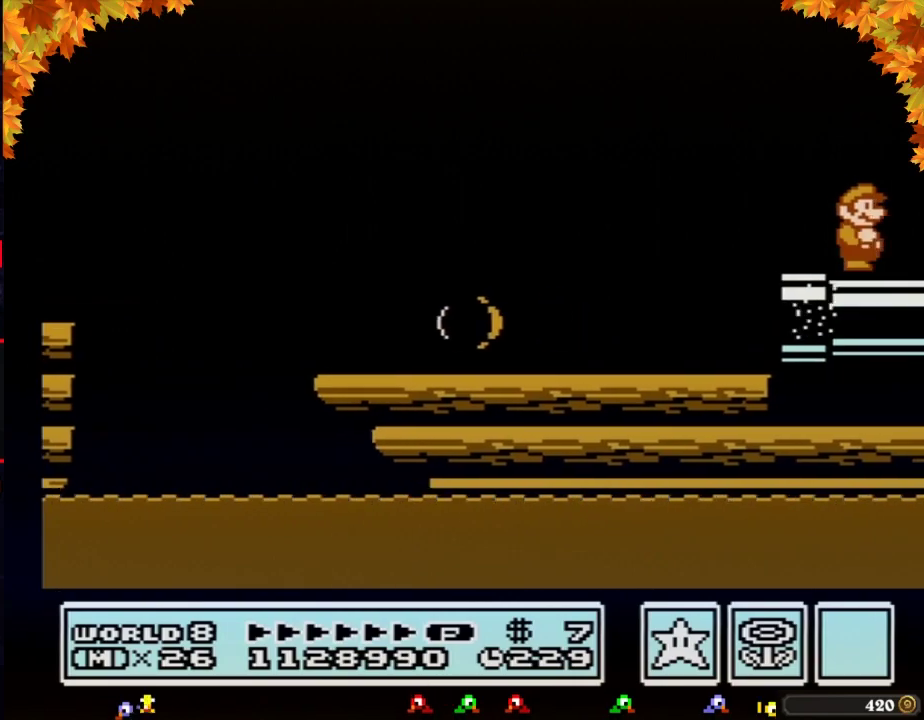
{"buttons": ["DPAD_RIGHT"], "events": []}
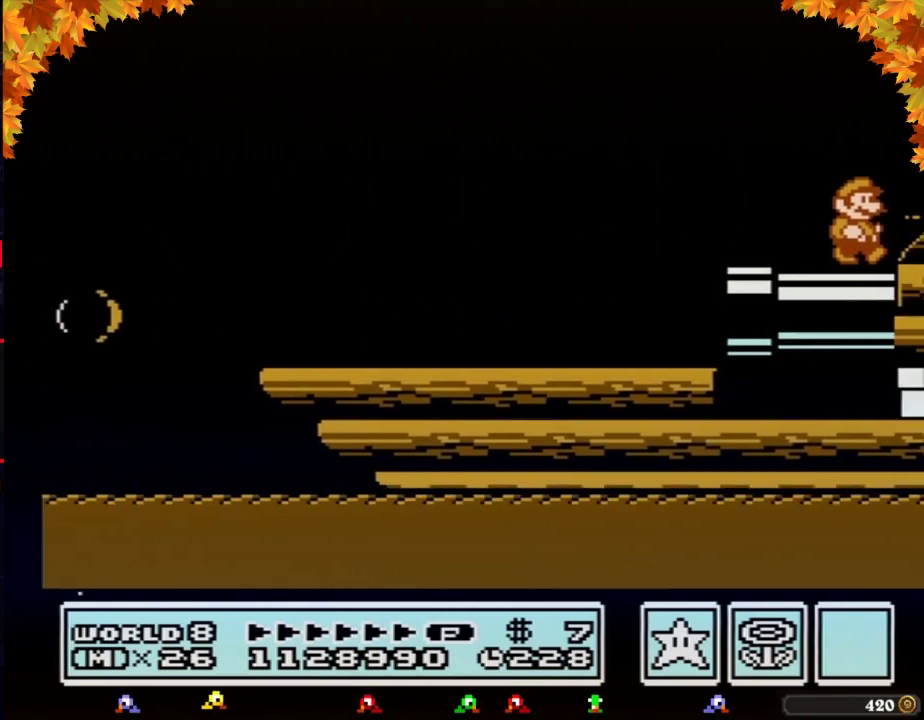
{"buttons": [], "events": [[83, "B", "down"], [117, "DPAD_RIGHT", "up"], [150, "A", "down"], [333, "A", "up"], [333, "DPAD_RIGHT", "down"], [367, "B", "up"], [483, "DPAD_RIGHT", "up"]]}
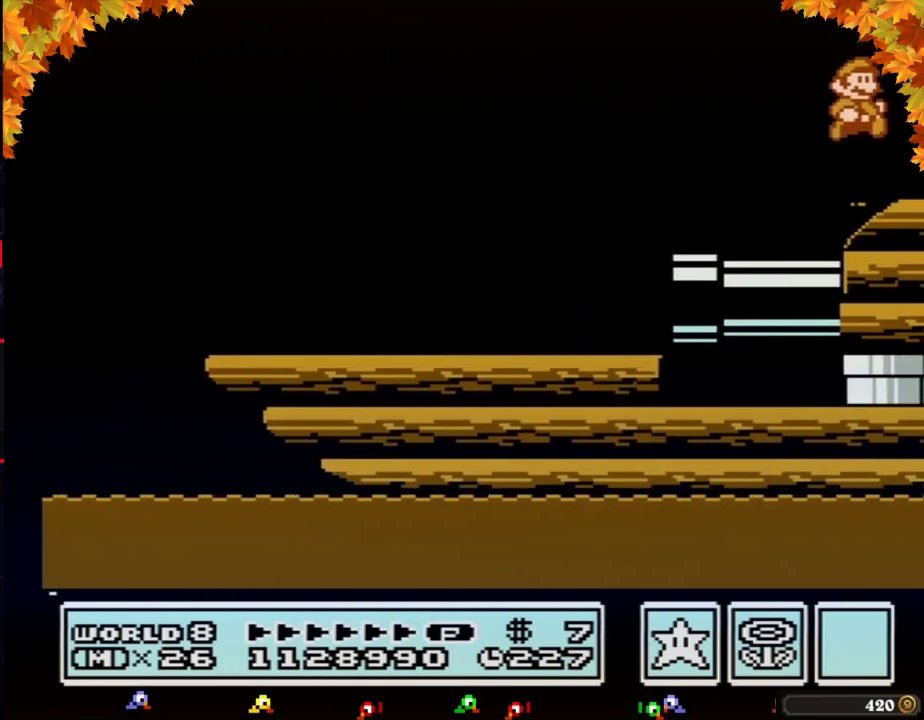
{"buttons": ["DPAD_RIGHT"], "events": [[150, "DPAD_RIGHT", "down"]]}
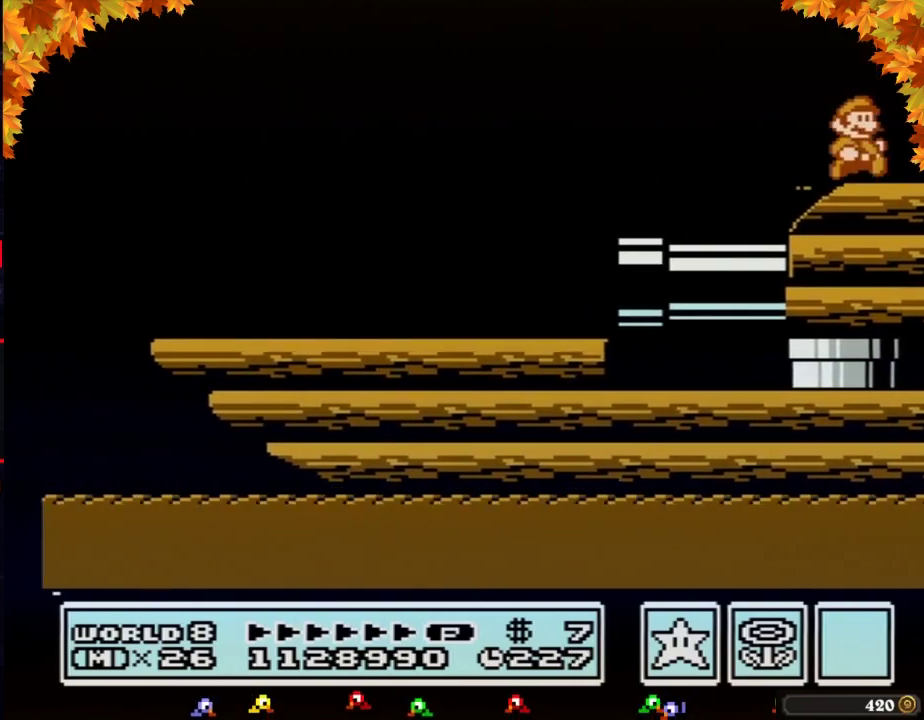
{"buttons": ["DPAD_RIGHT"], "events": []}
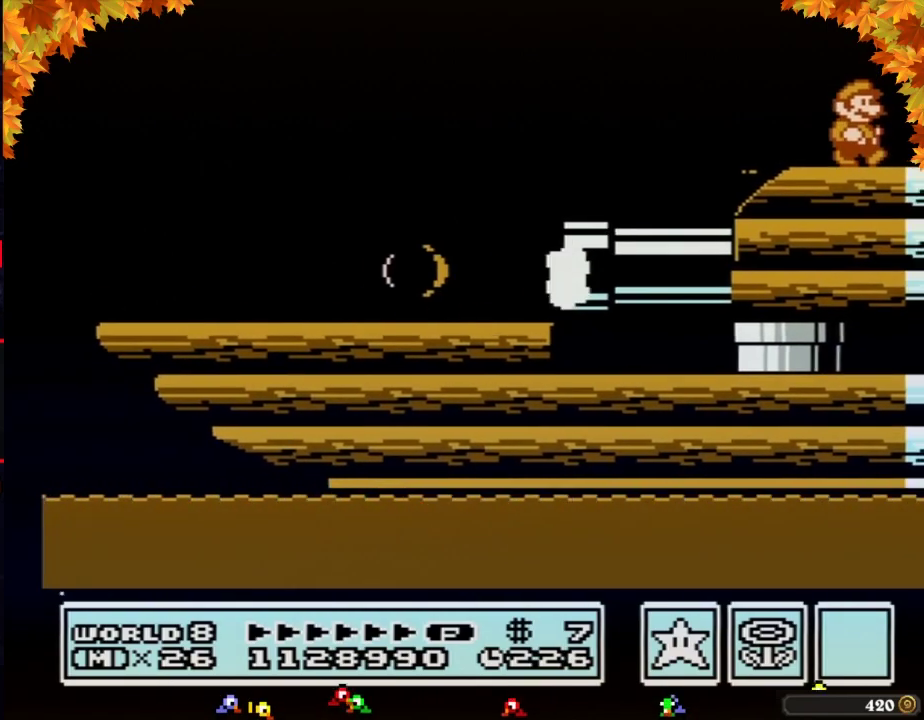
{"buttons": ["DPAD_RIGHT"], "events": []}
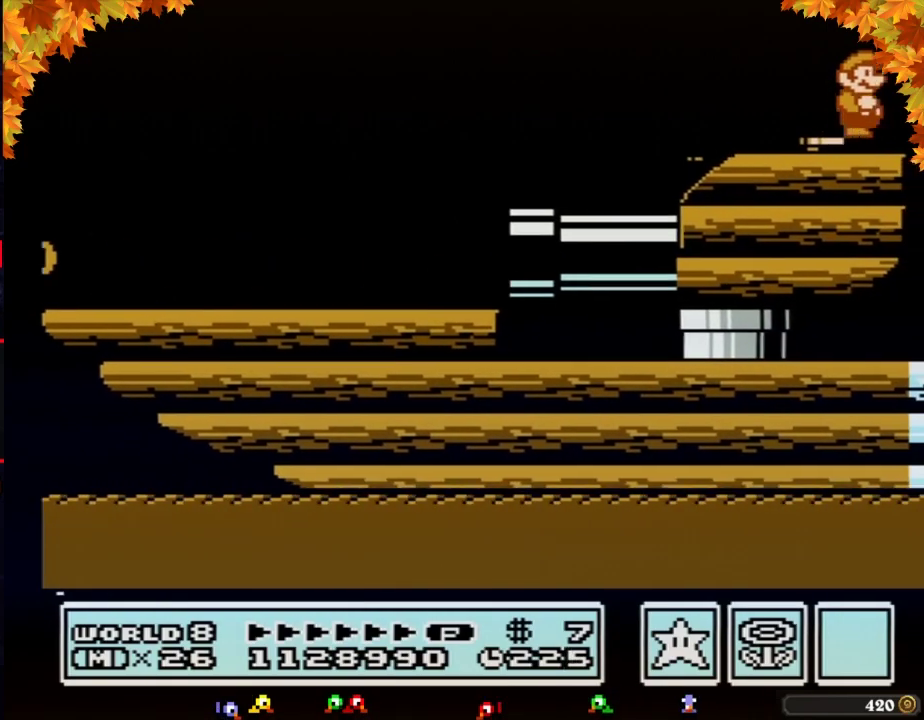
{"buttons": ["DPAD_LEFT"], "events": [[267, "DPAD_RIGHT", "up"], [300, "DPAD_LEFT", "down"], [367, "B", "down"], [433, "B", "up"]]}
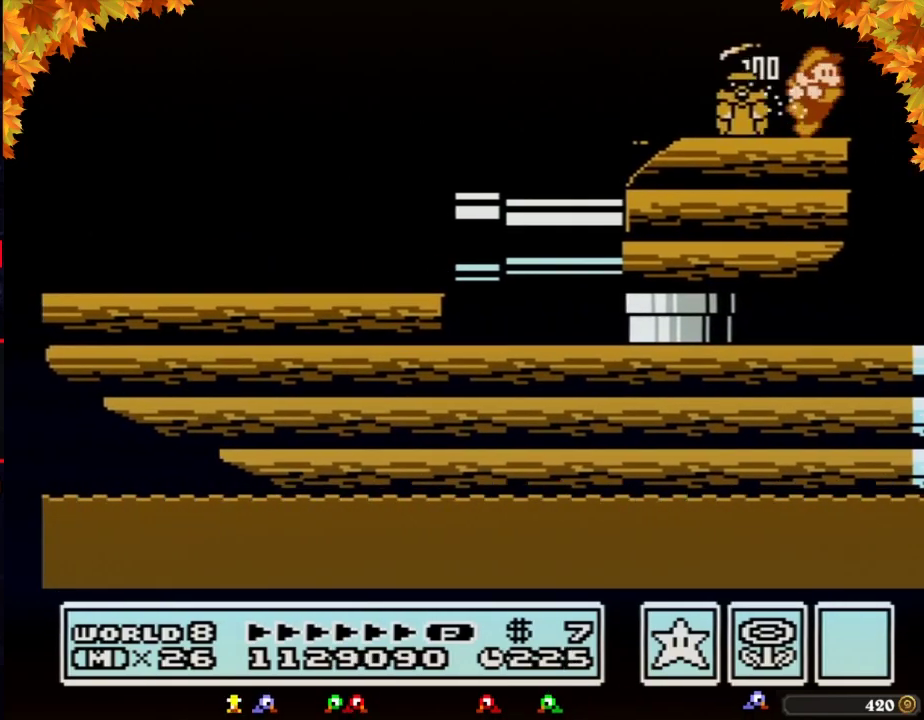
{"buttons": [], "events": [[17, "DPAD_LEFT", "up"], [83, "DPAD_RIGHT", "down"], [150, "DPAD_RIGHT", "up"]]}
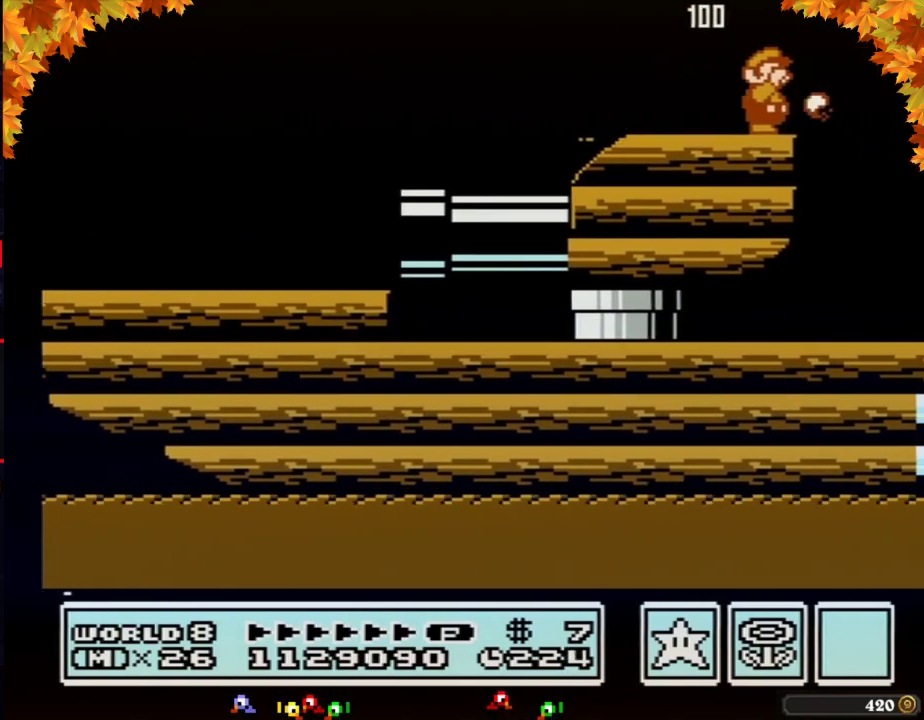
{"buttons": ["DPAD_LEFT"], "events": [[83, "B", "down"], [150, "B", "up"], [400, "DPAD_LEFT", "down"]]}
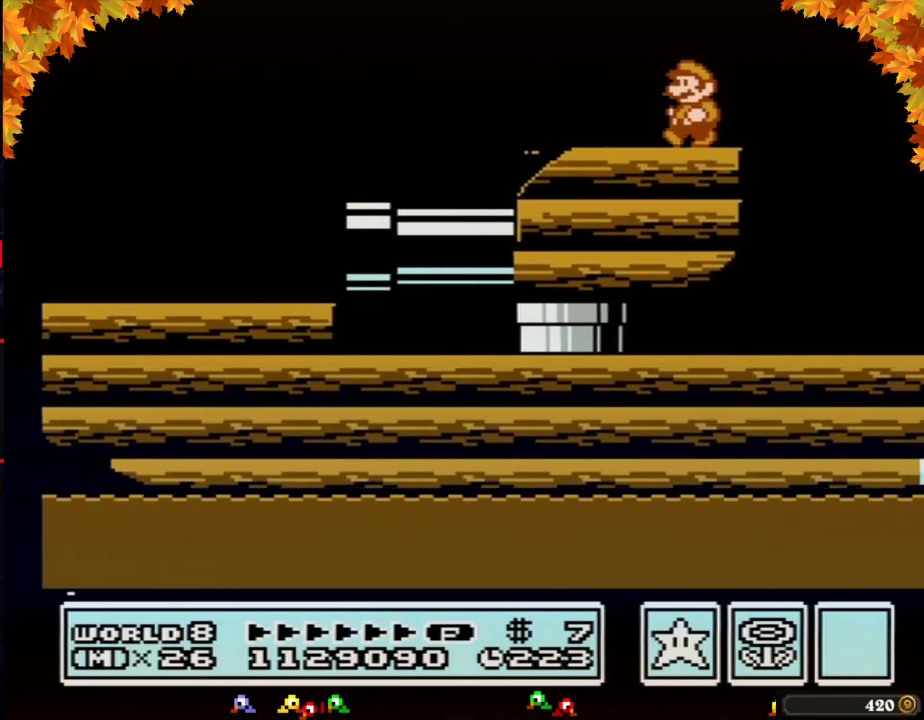
{"buttons": ["DPAD_RIGHT"], "events": [[333, "DPAD_LEFT", "up"], [433, "DPAD_RIGHT", "down"]]}
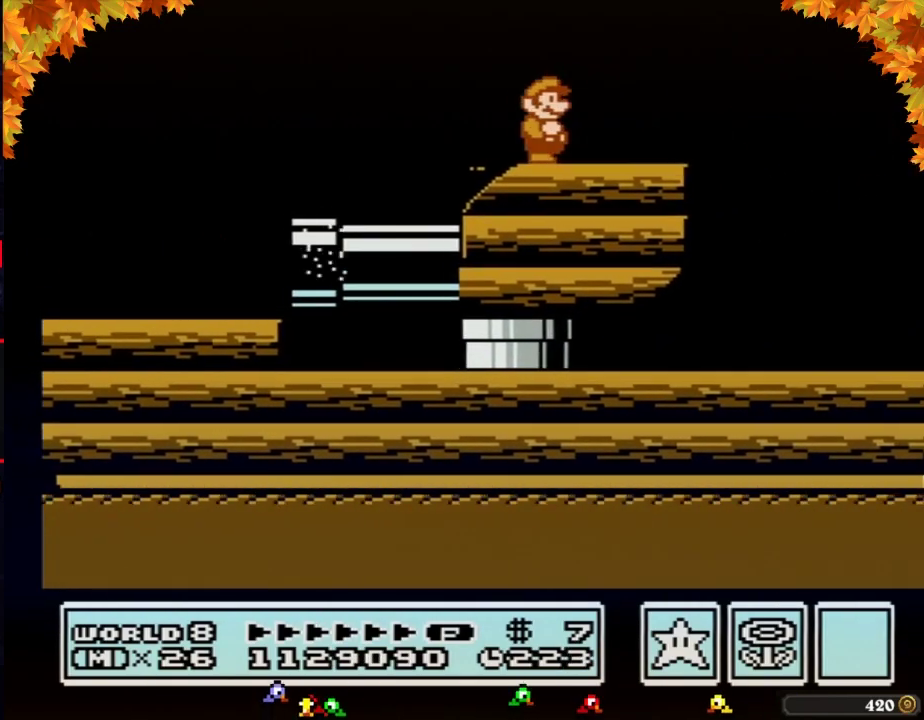
{"buttons": ["DPAD_RIGHT"], "events": [[50, "DPAD_RIGHT", "up"], [233, "DPAD_LEFT", "down"], [433, "DPAD_LEFT", "up"], [500, "DPAD_RIGHT", "down"]]}
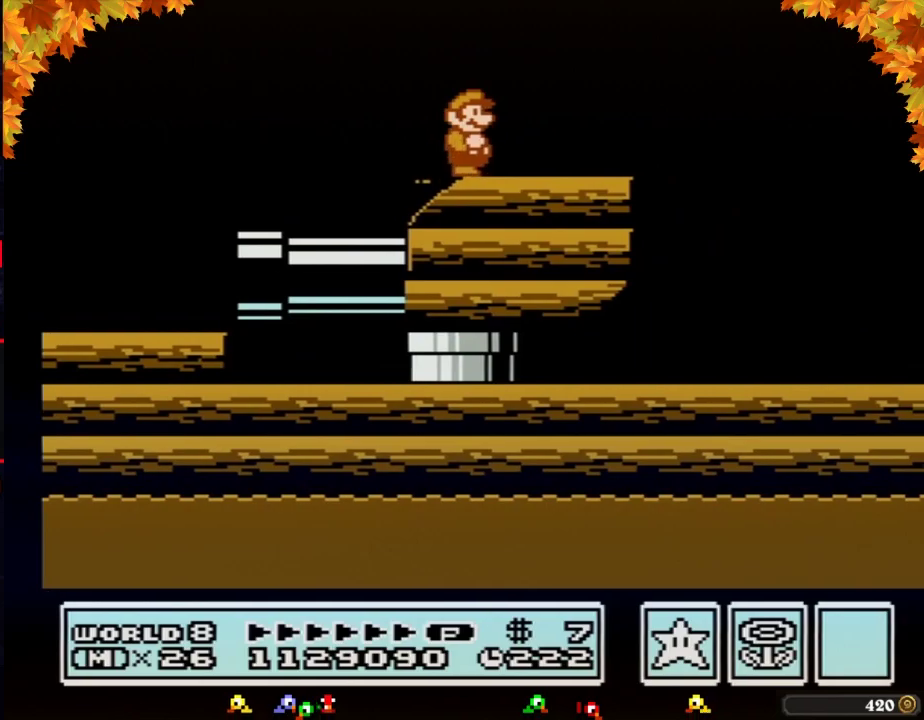
{"buttons": ["DPAD_RIGHT"], "events": [[83, "DPAD_RIGHT", "up"], [400, "DPAD_RIGHT", "down"]]}
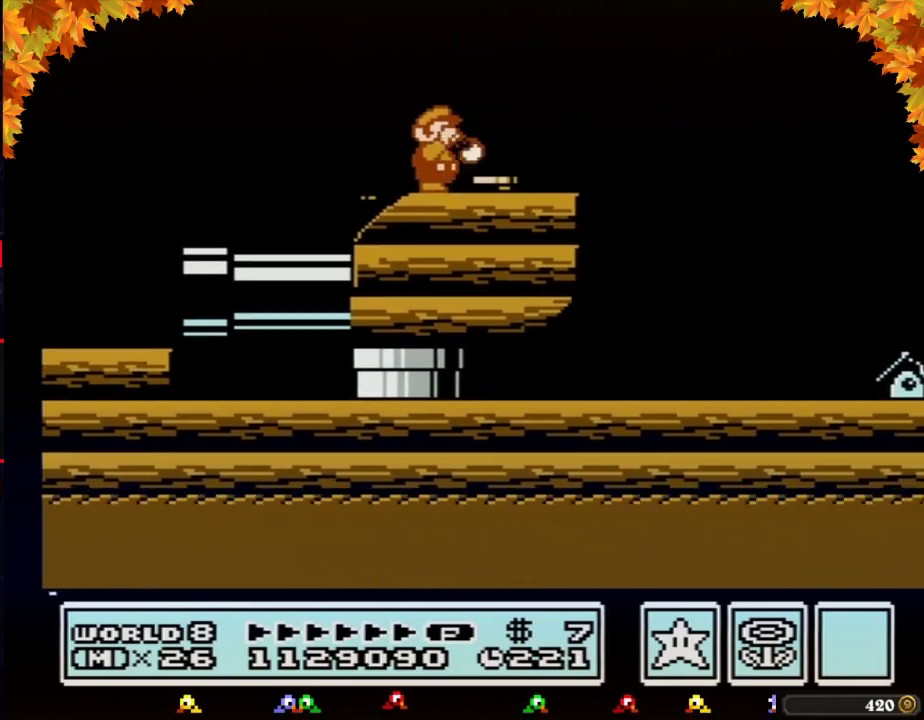
{"buttons": ["B"], "events": [[17, "B", "down"], [17, "DPAD_RIGHT", "up"], [183, "DPAD_LEFT", "down"], [217, "B", "up"], [367, "DPAD_LEFT", "up"], [433, "B", "down"]]}
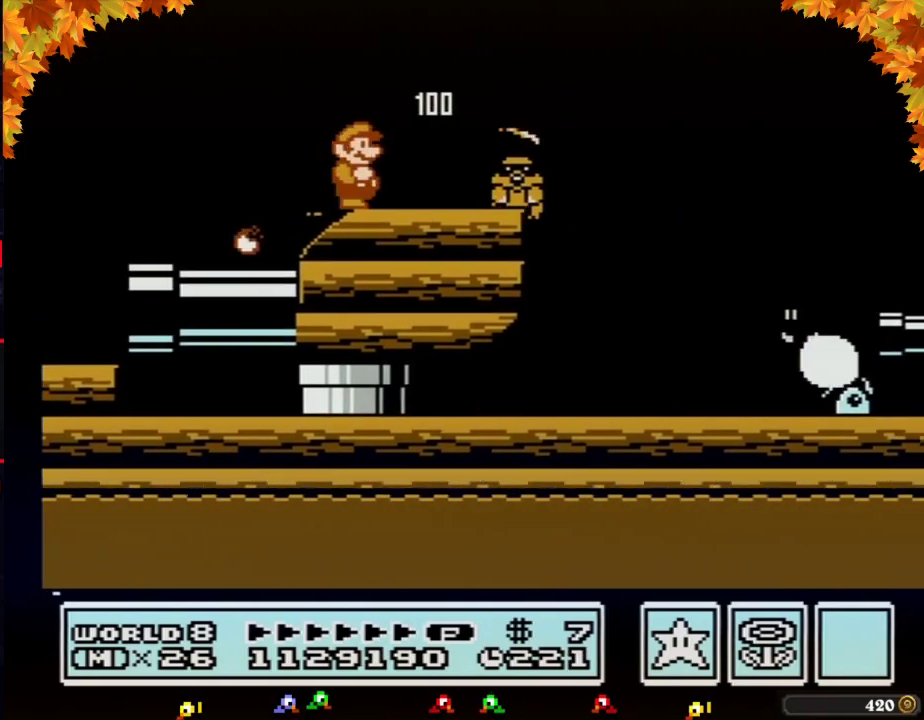
{"buttons": ["B", "DPAD_RIGHT"], "events": [[50, "DPAD_RIGHT", "down"]]}
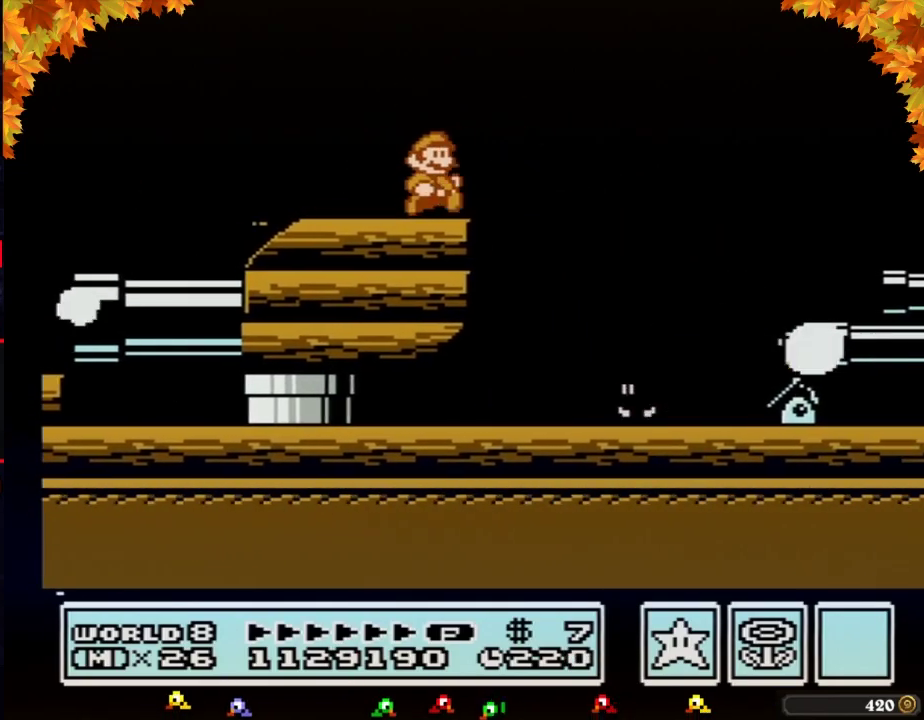
{"buttons": ["A", "B", "DPAD_RIGHT"], "events": [[117, "A", "down"]]}
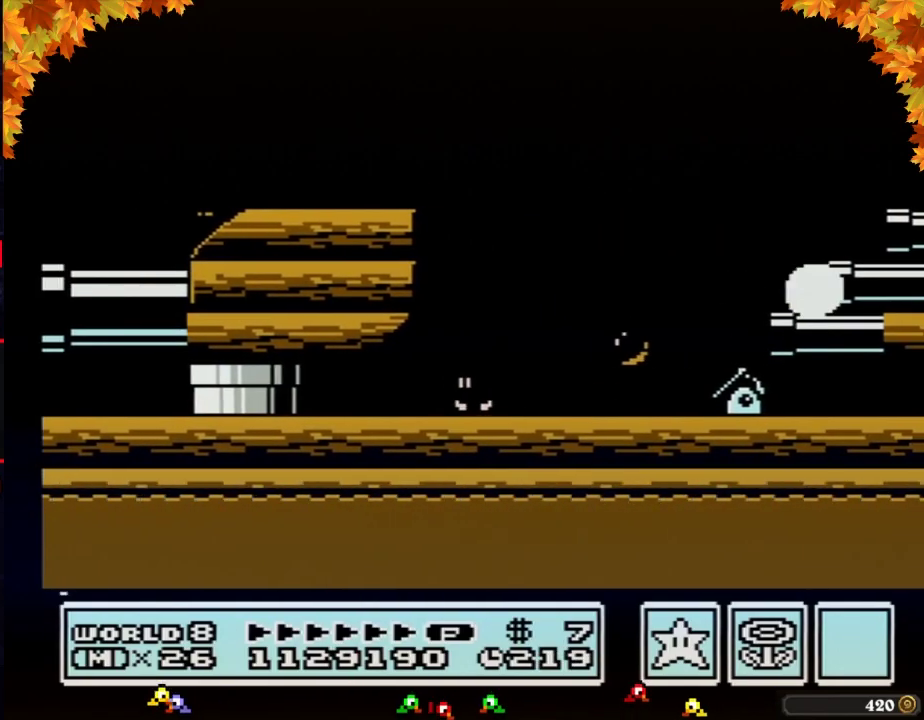
{"buttons": [], "events": [[150, "A", "up"], [233, "B", "up"], [283, "DPAD_RIGHT", "up"]]}
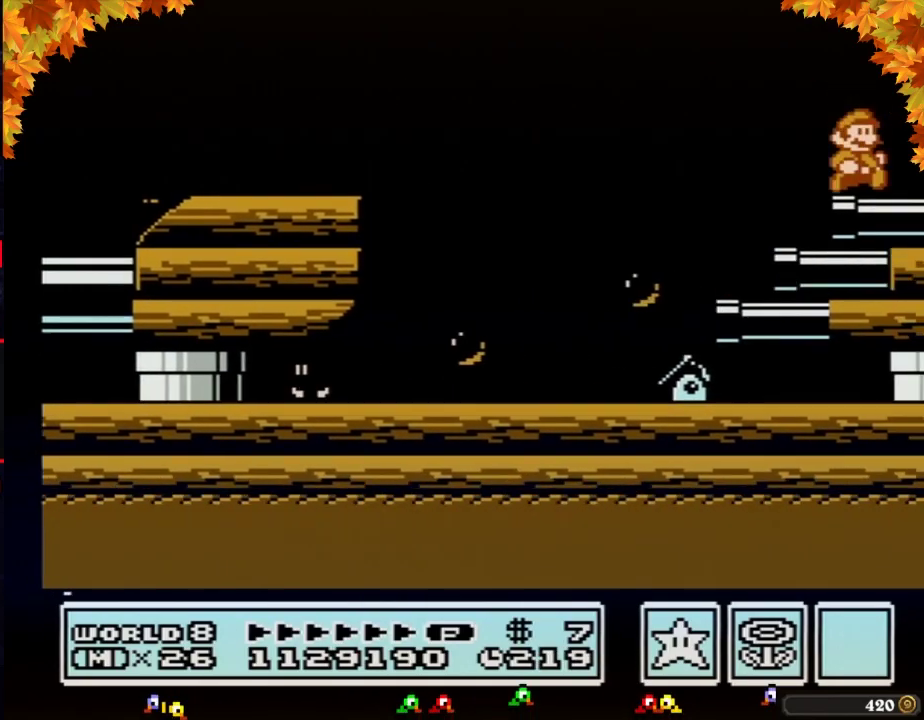
{"buttons": ["DPAD_RIGHT"], "events": [[17, "DPAD_RIGHT", "down"]]}
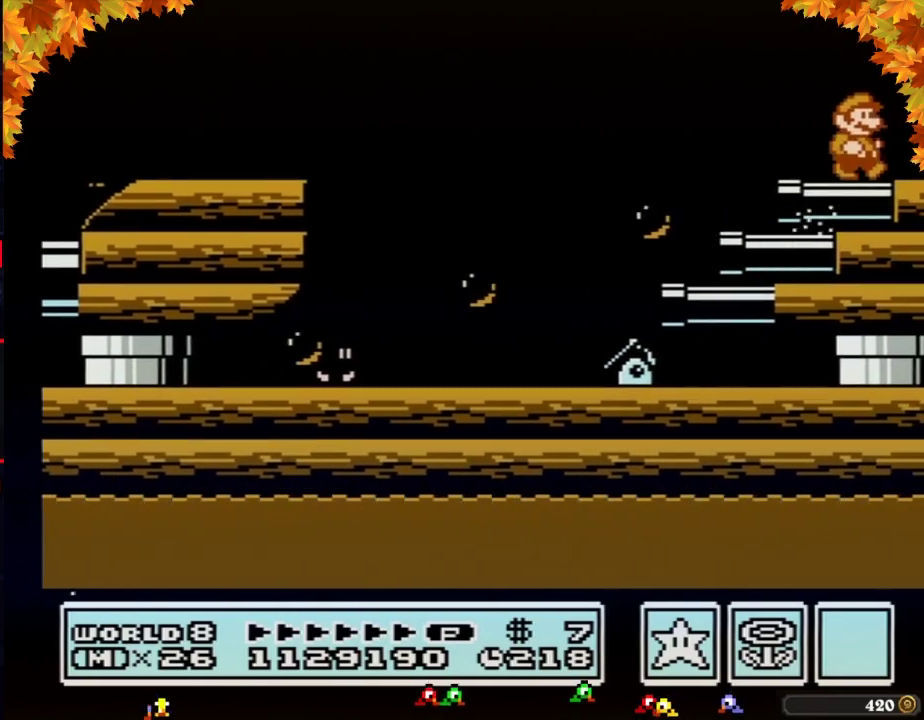
{"buttons": ["DPAD_RIGHT"], "events": []}
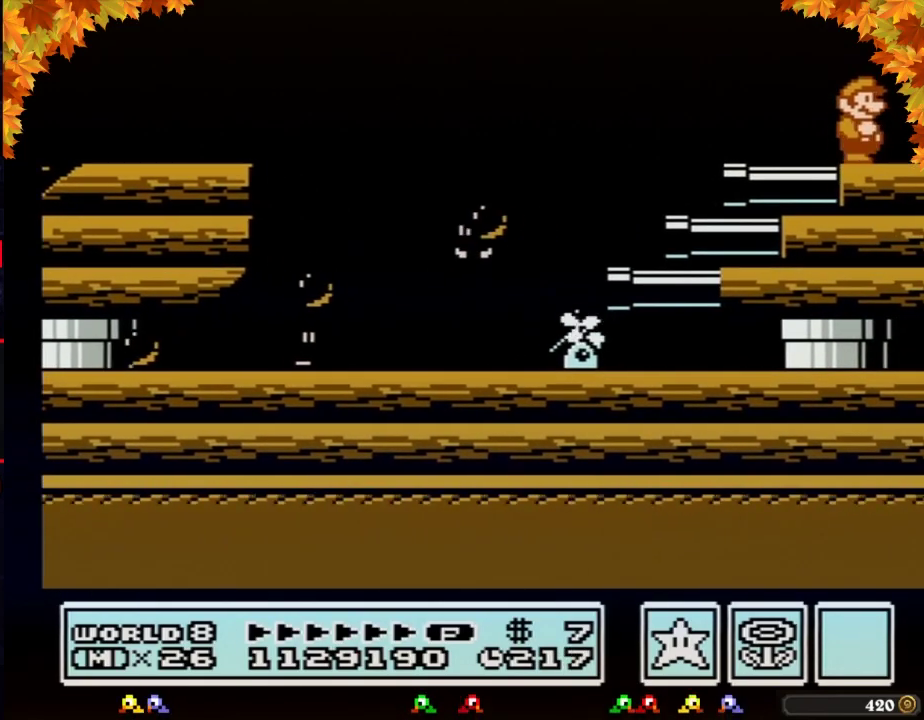
{"buttons": ["DPAD_RIGHT"], "events": []}